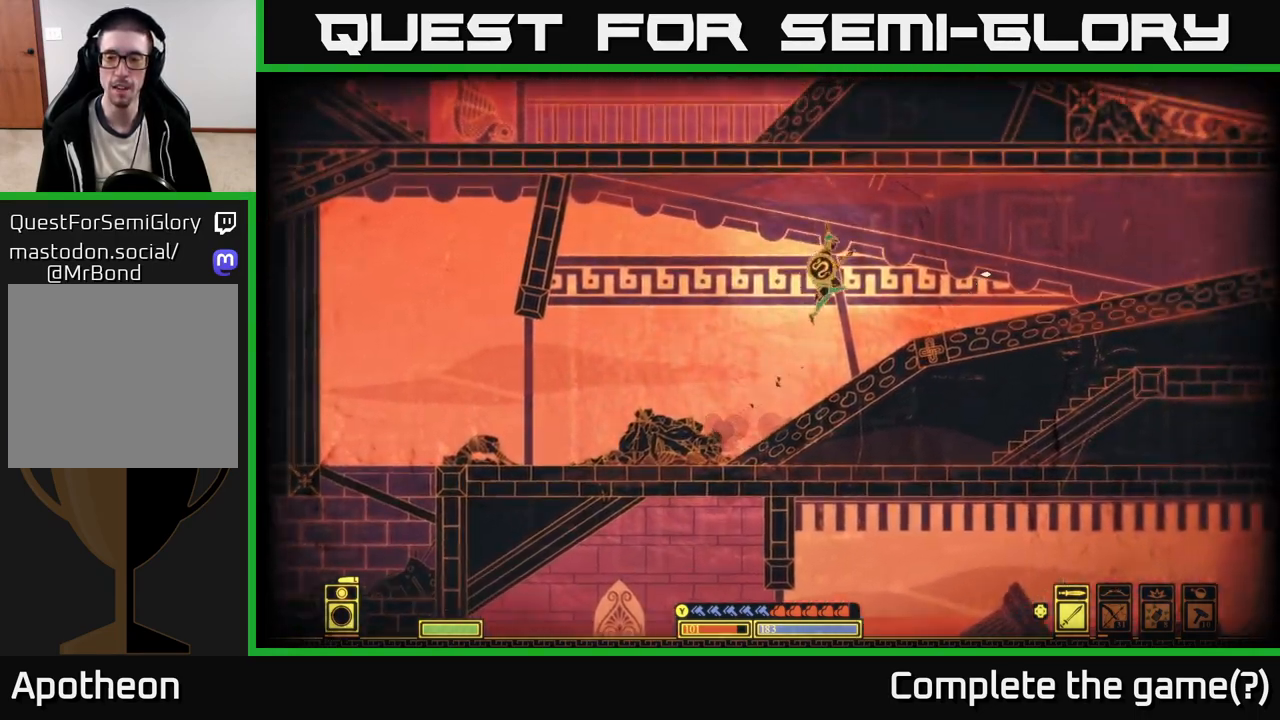
Gameplay with a controller (Xbox layout); each line is a JSON object with the inputs held at the frame after it. "events" lists button and stick changes between this image and that frame as [ms after this image, input, new state], when the widget could be followed in between.
{"buttons": [], "left_stick": "center", "right_stick": "center", "events": [[50, "left_stick", "center"], [67, "SELECT", "down"], [217, "SELECT", "up"]]}
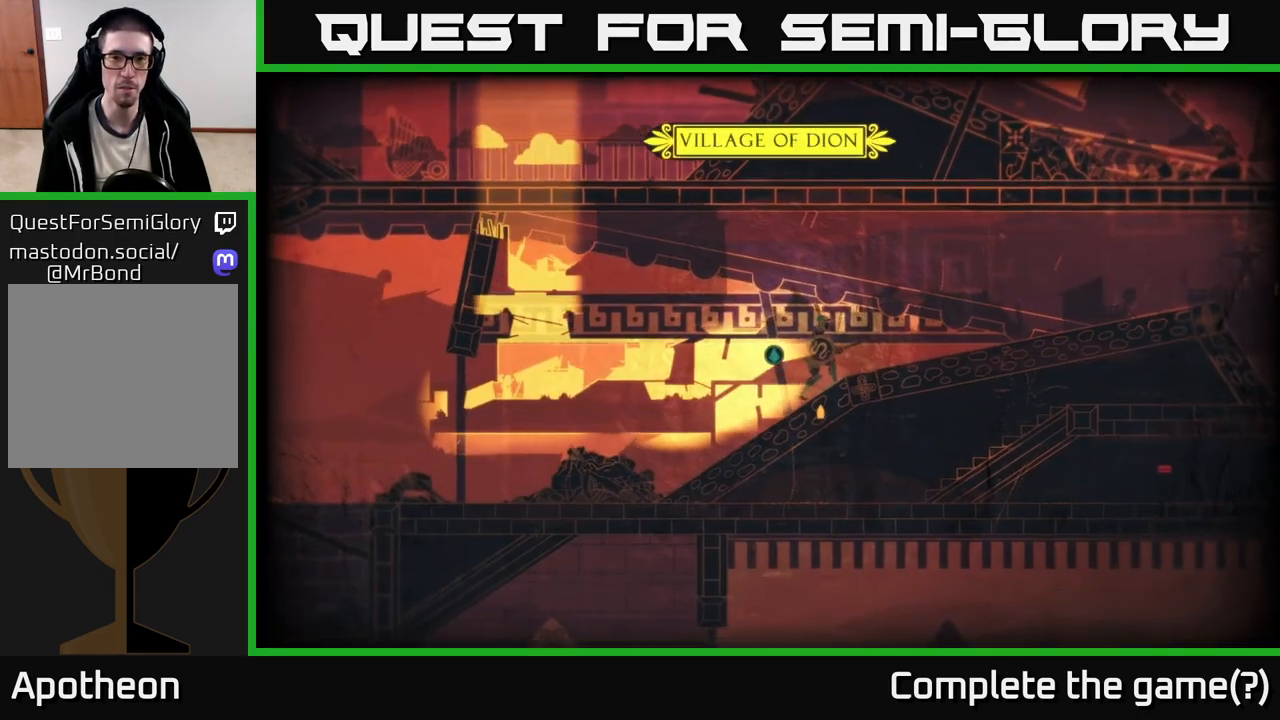
{"buttons": [], "left_stick": "center", "right_stick": "center", "events": []}
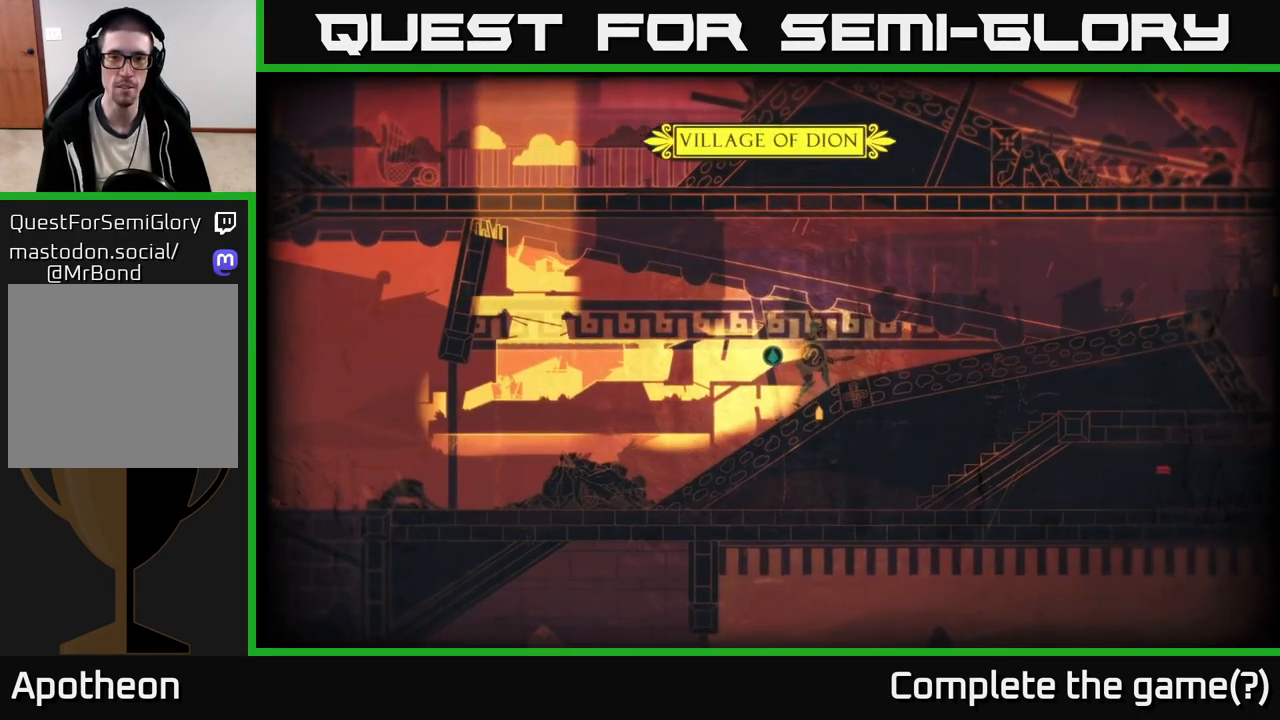
{"buttons": [], "left_stick": "right", "right_stick": "right", "events": [[33, "SELECT", "down"], [100, "SELECT", "up"], [267, "left_stick", "right"], [367, "right_stick", "right"]]}
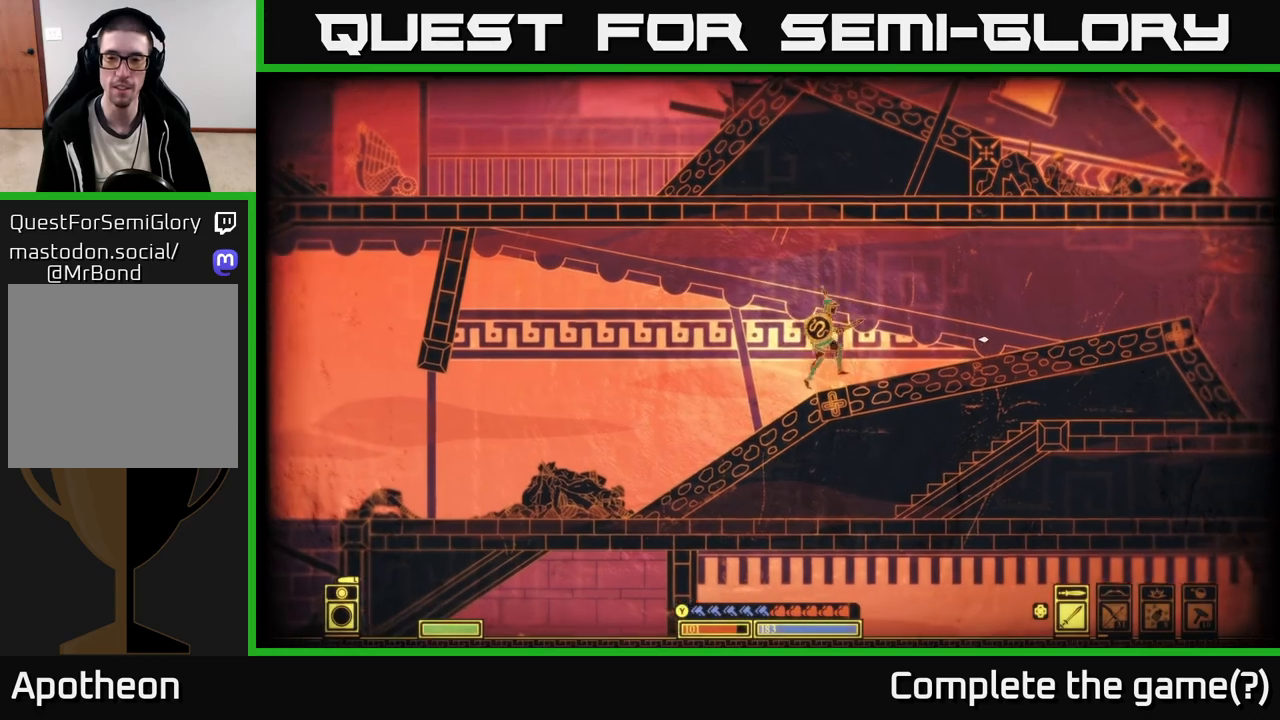
{"buttons": [], "left_stick": "right", "right_stick": "down-right", "events": [[450, "right_stick", "down-right"]]}
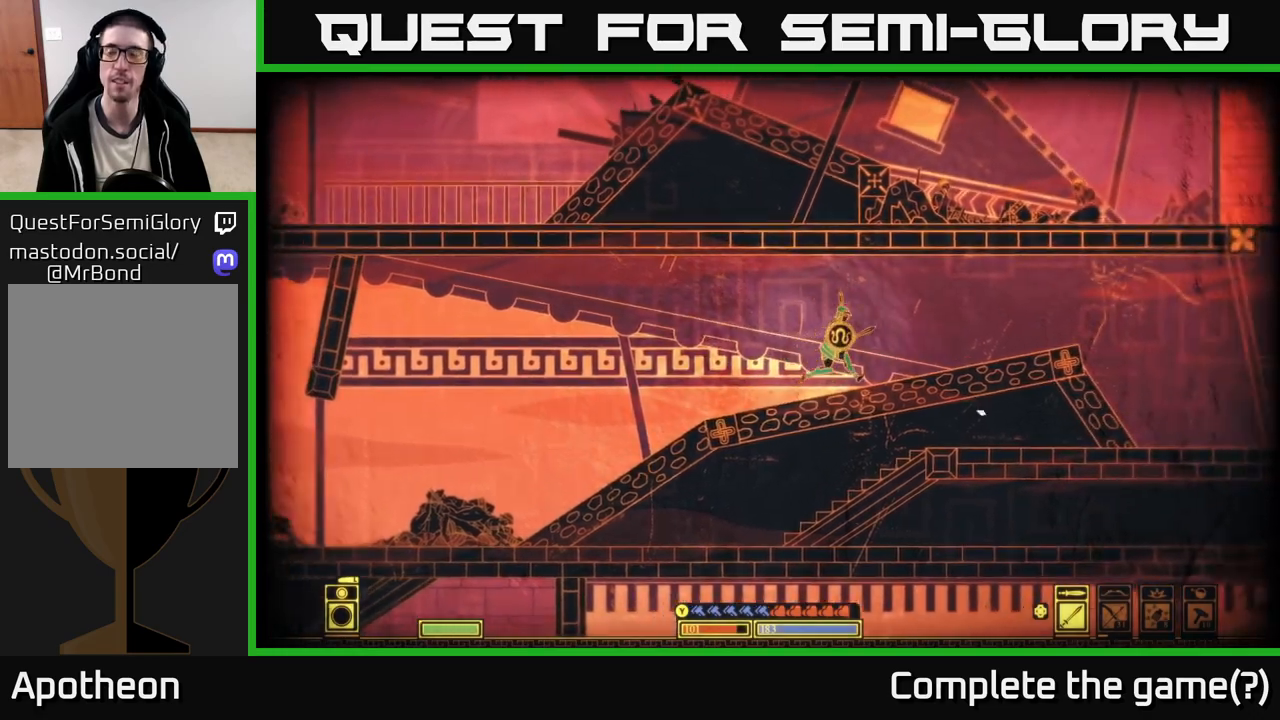
{"buttons": [], "left_stick": "right", "right_stick": "center", "events": [[367, "right_stick", "center"]]}
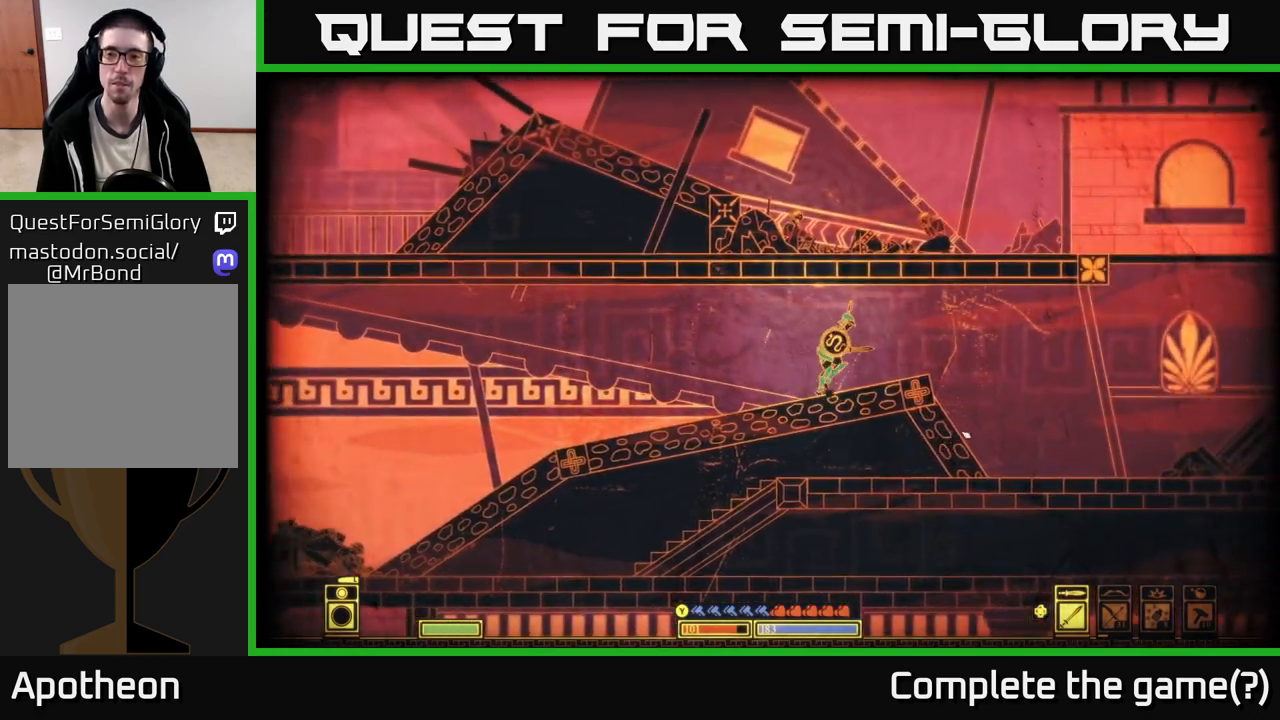
{"buttons": [], "left_stick": "right", "right_stick": "center", "events": [[33, "A", "down"], [200, "A", "up"]]}
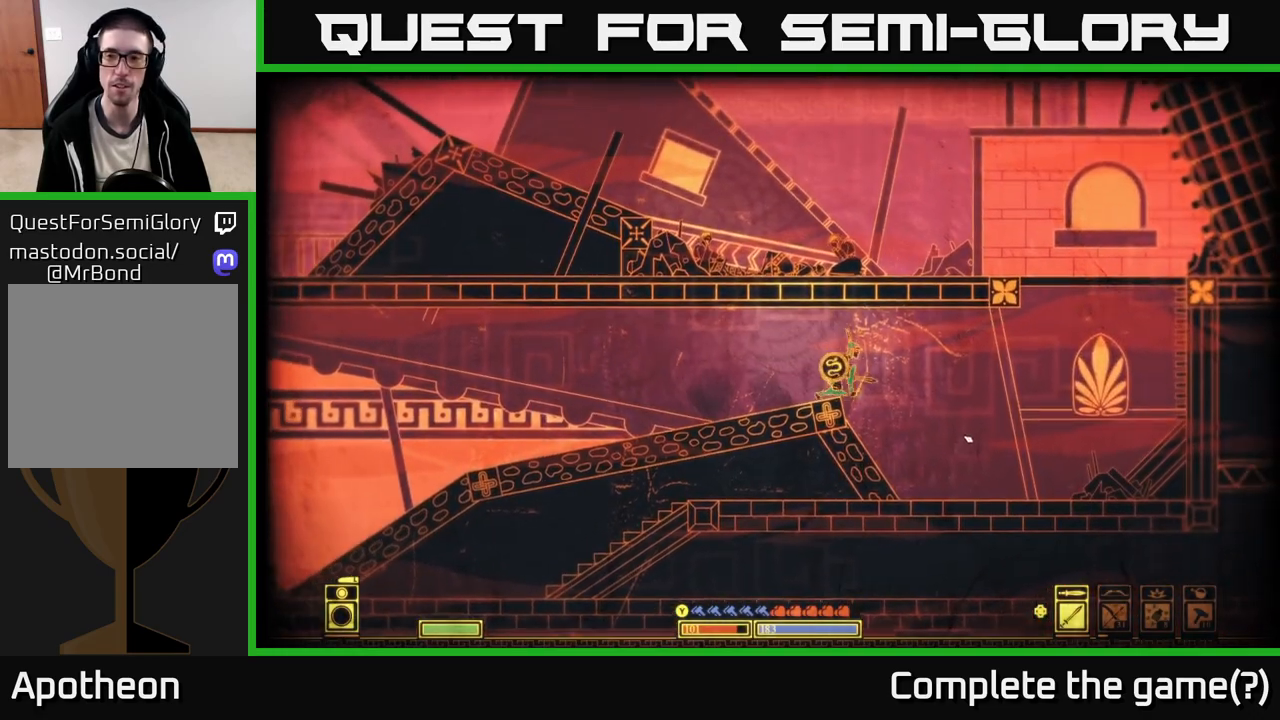
{"buttons": [], "left_stick": "right", "right_stick": "center", "events": []}
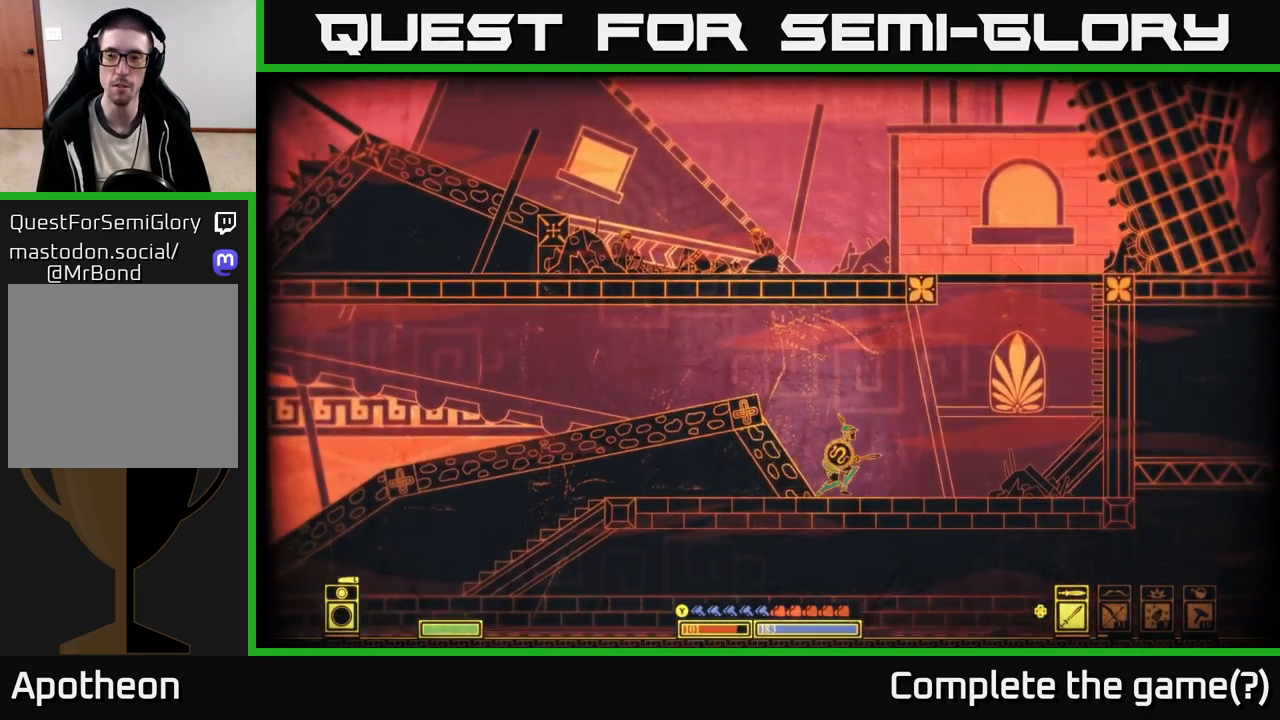
{"buttons": ["A"], "left_stick": "right", "right_stick": "center", "events": [[417, "A", "down"]]}
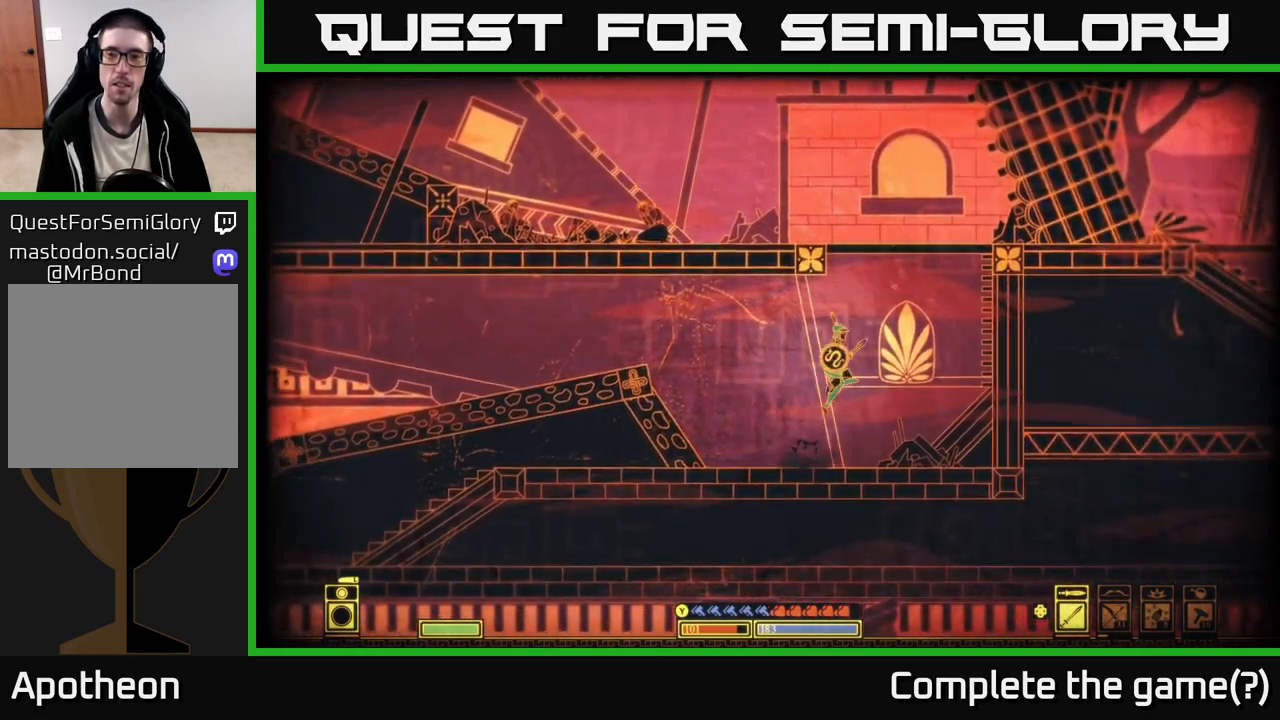
{"buttons": [], "left_stick": "right", "right_stick": "center", "events": [[483, "A", "up"]]}
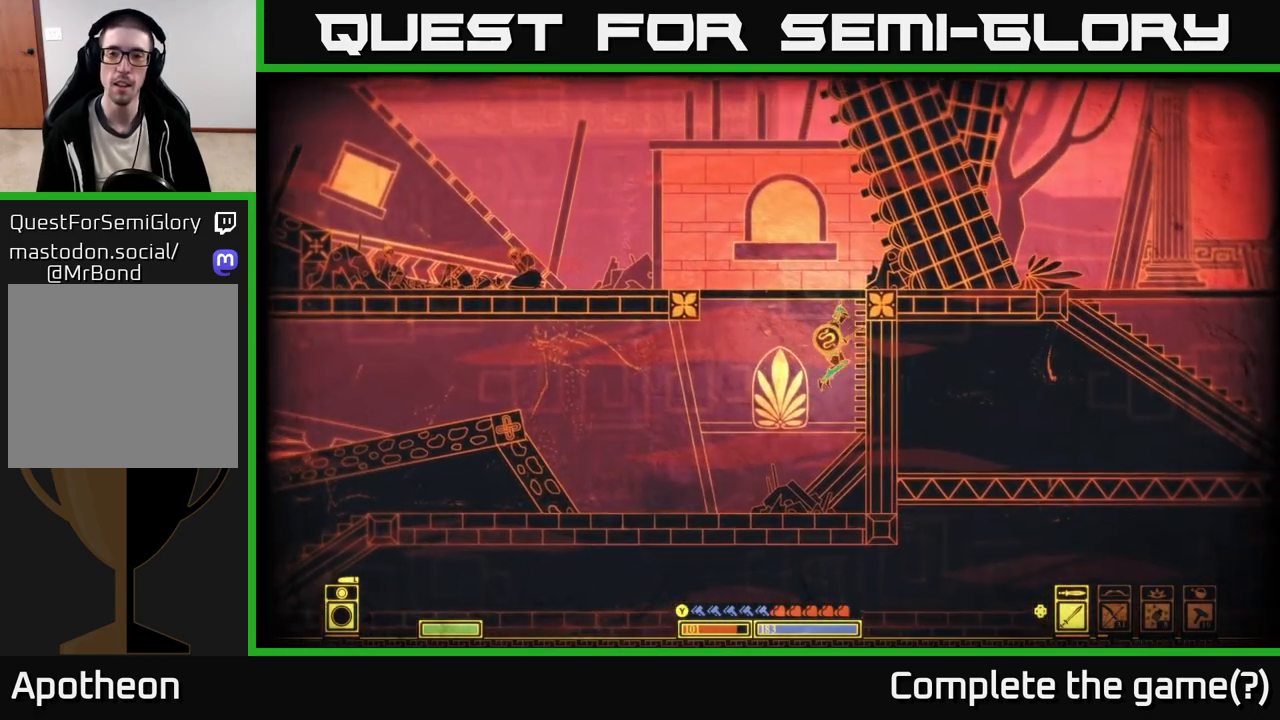
{"buttons": ["A"], "left_stick": "left", "right_stick": "center", "events": [[117, "A", "down"], [133, "left_stick", "left"]]}
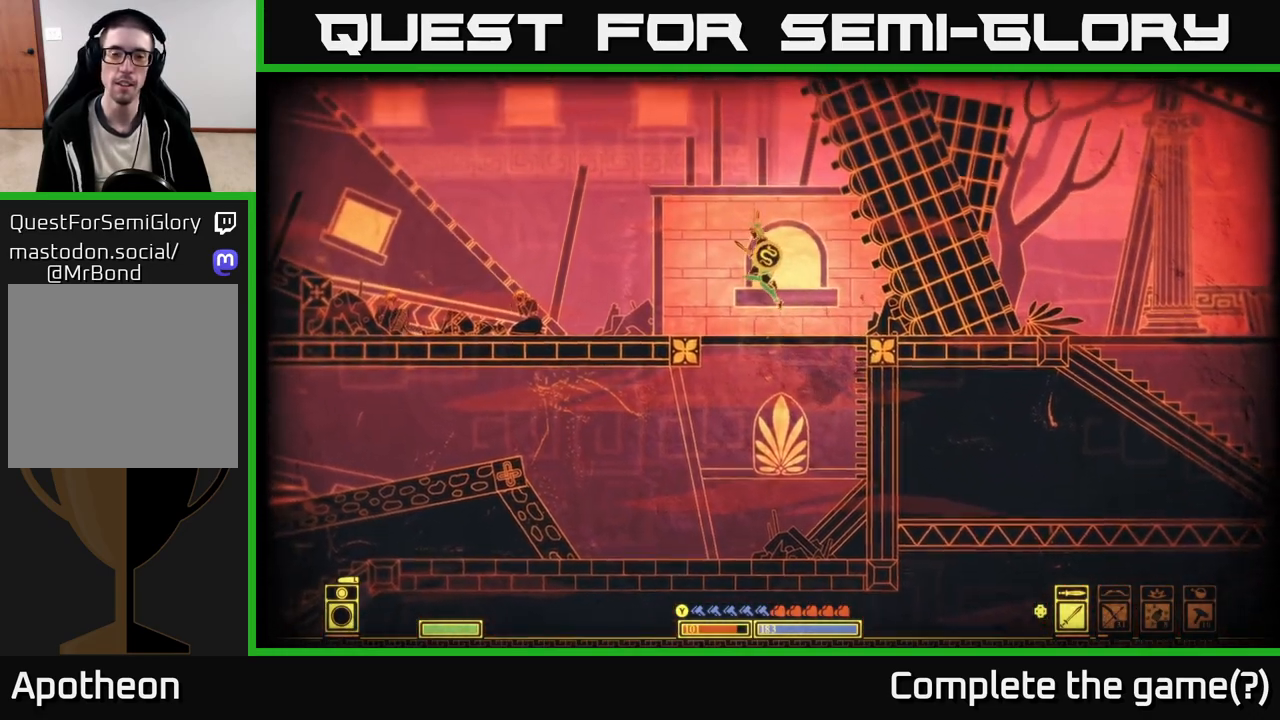
{"buttons": [], "left_stick": "left", "right_stick": "up-left", "events": [[217, "A", "up"], [483, "right_stick", "up-left"]]}
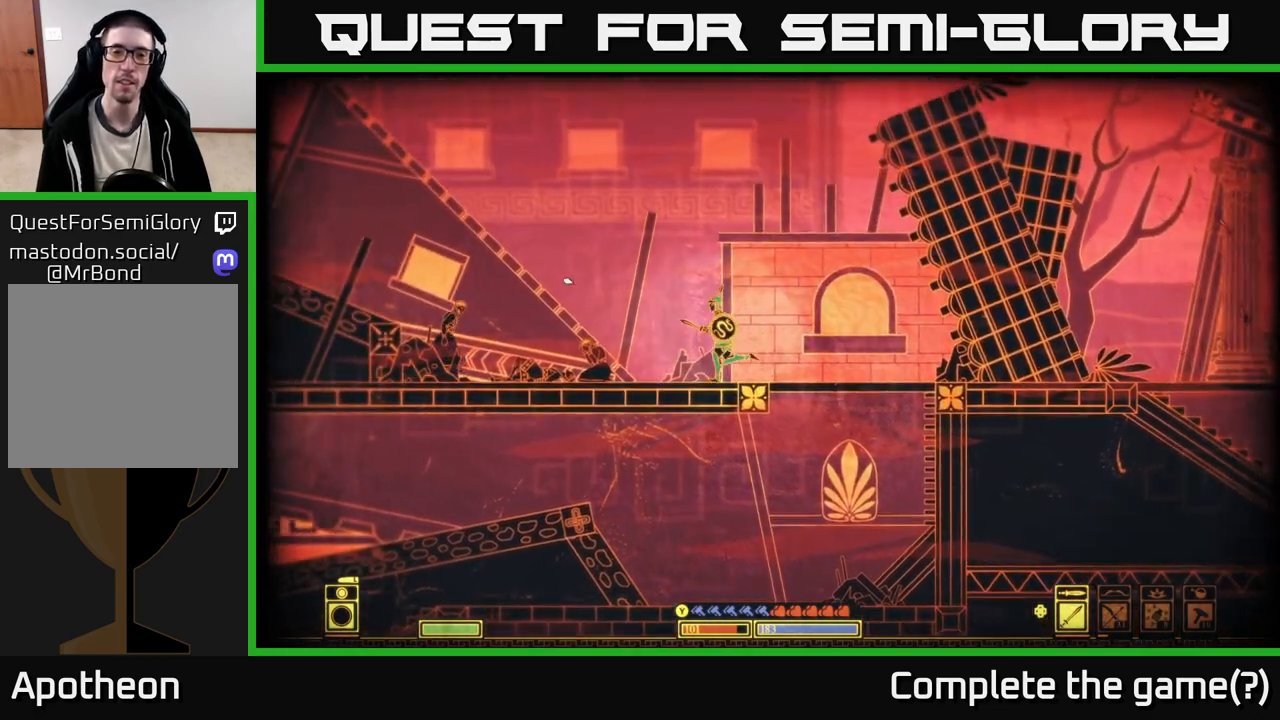
{"buttons": [], "left_stick": "center", "right_stick": "center", "events": [[367, "right_stick", "center"], [417, "left_stick", "center"]]}
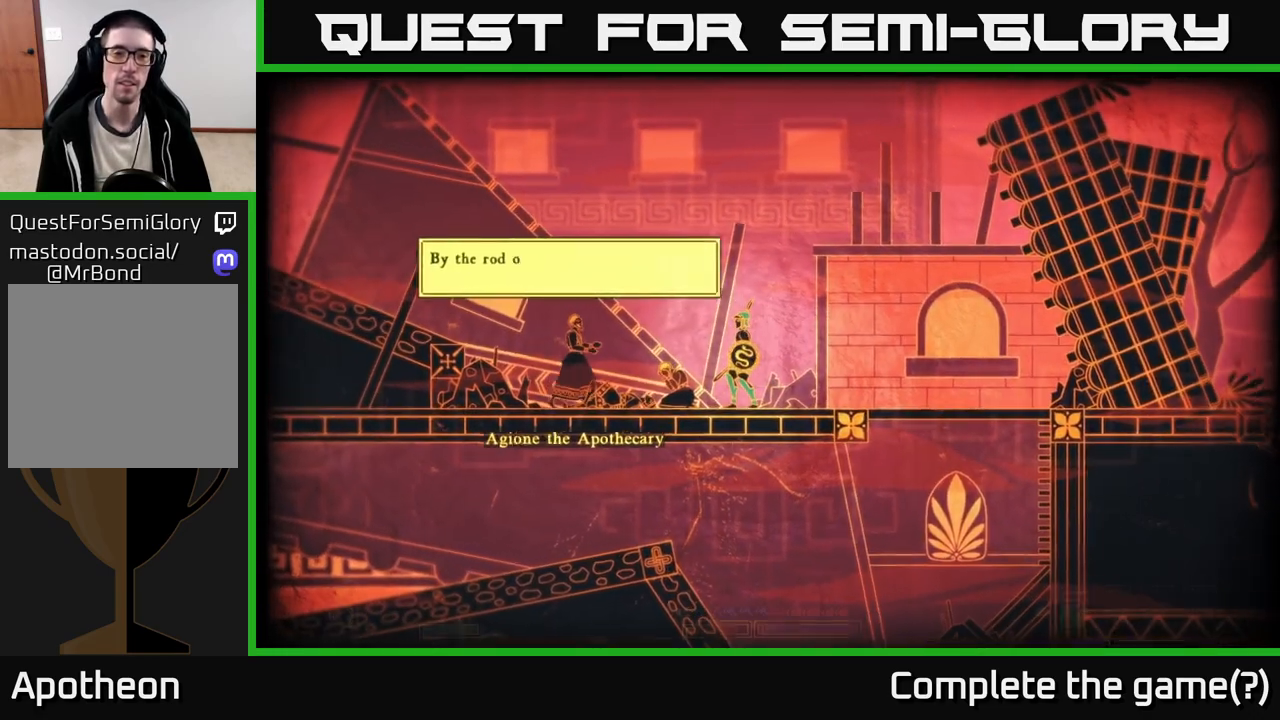
{"buttons": [], "left_stick": "center", "right_stick": "center", "events": []}
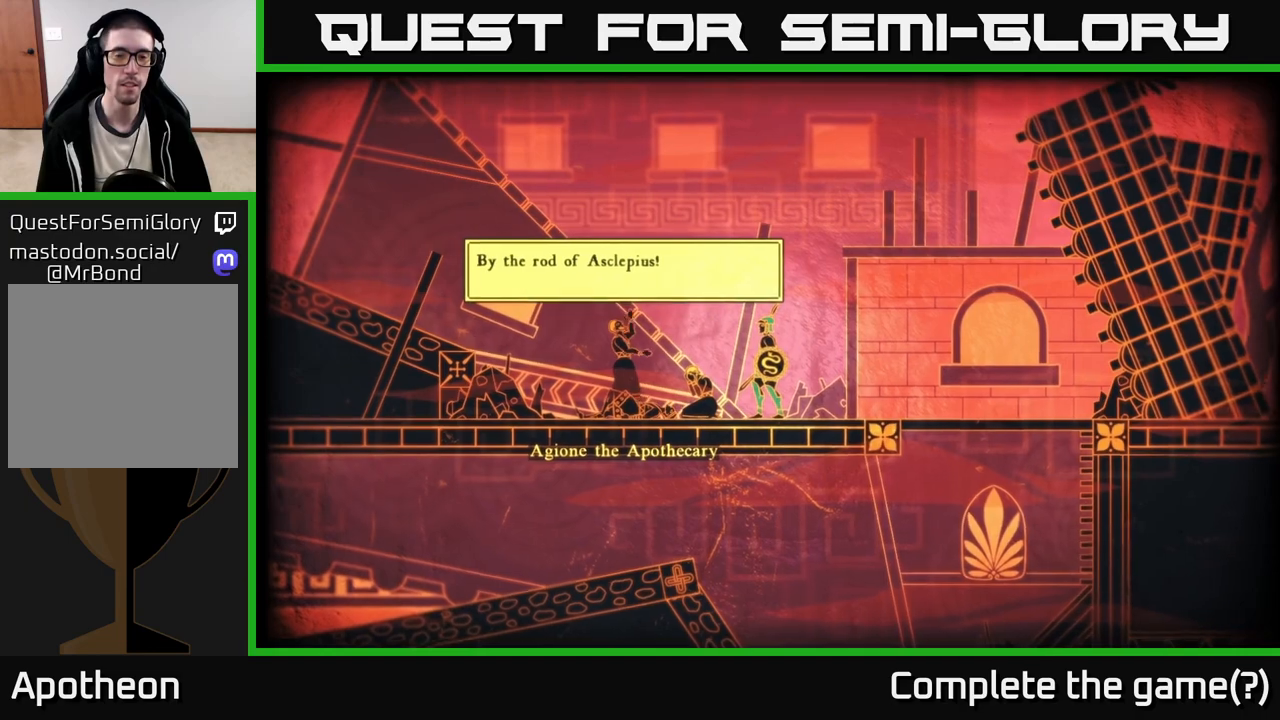
{"buttons": [], "left_stick": "center", "right_stick": "center", "events": []}
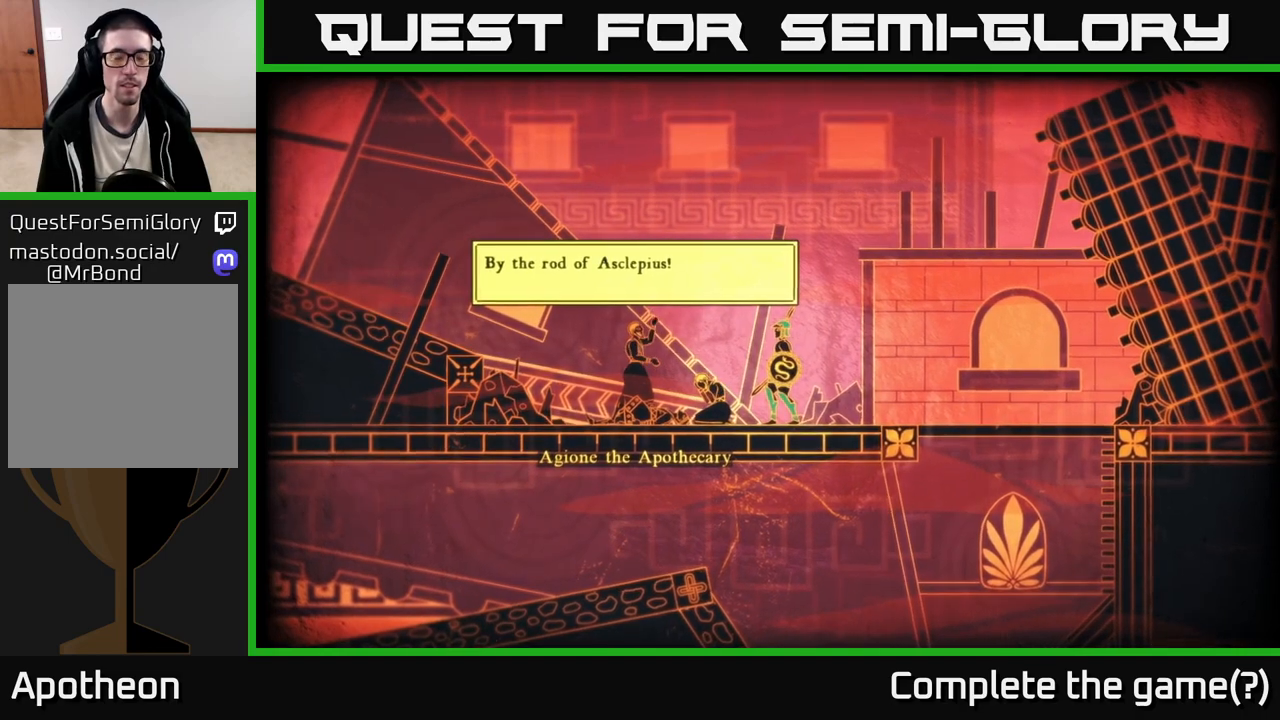
{"buttons": [], "left_stick": "center", "right_stick": "center", "events": []}
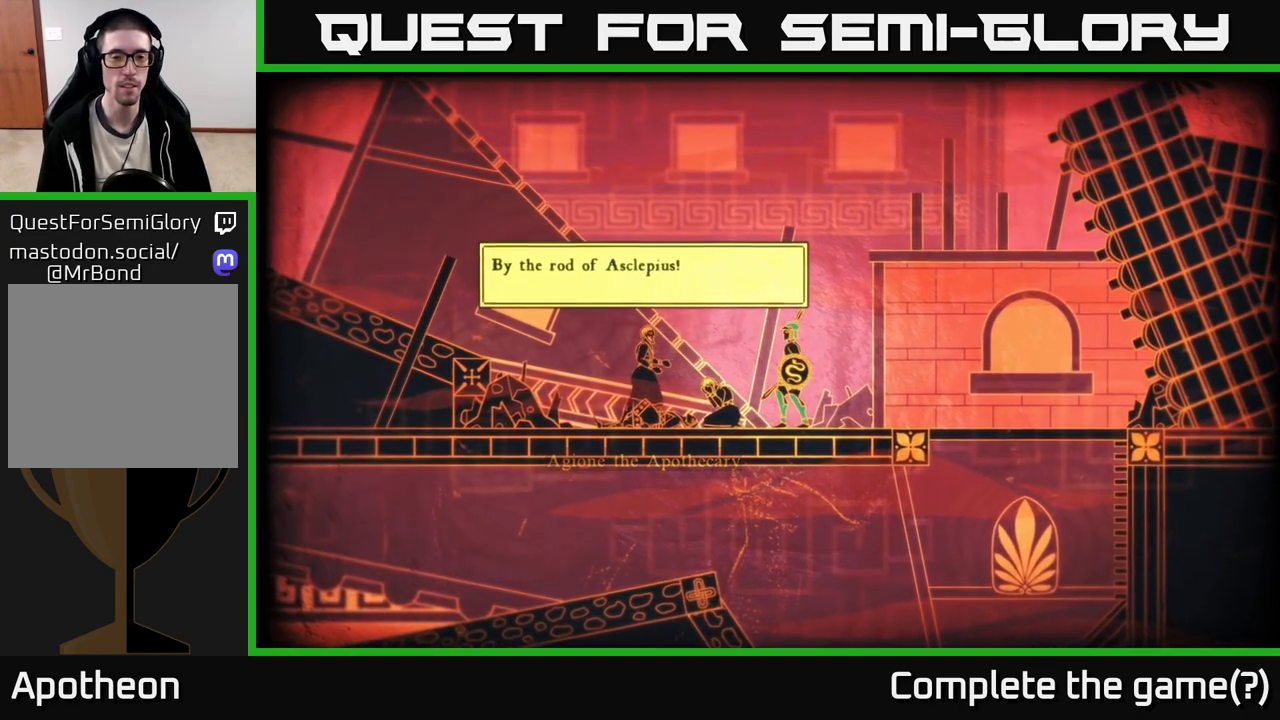
{"buttons": [], "left_stick": "center", "right_stick": "center", "events": []}
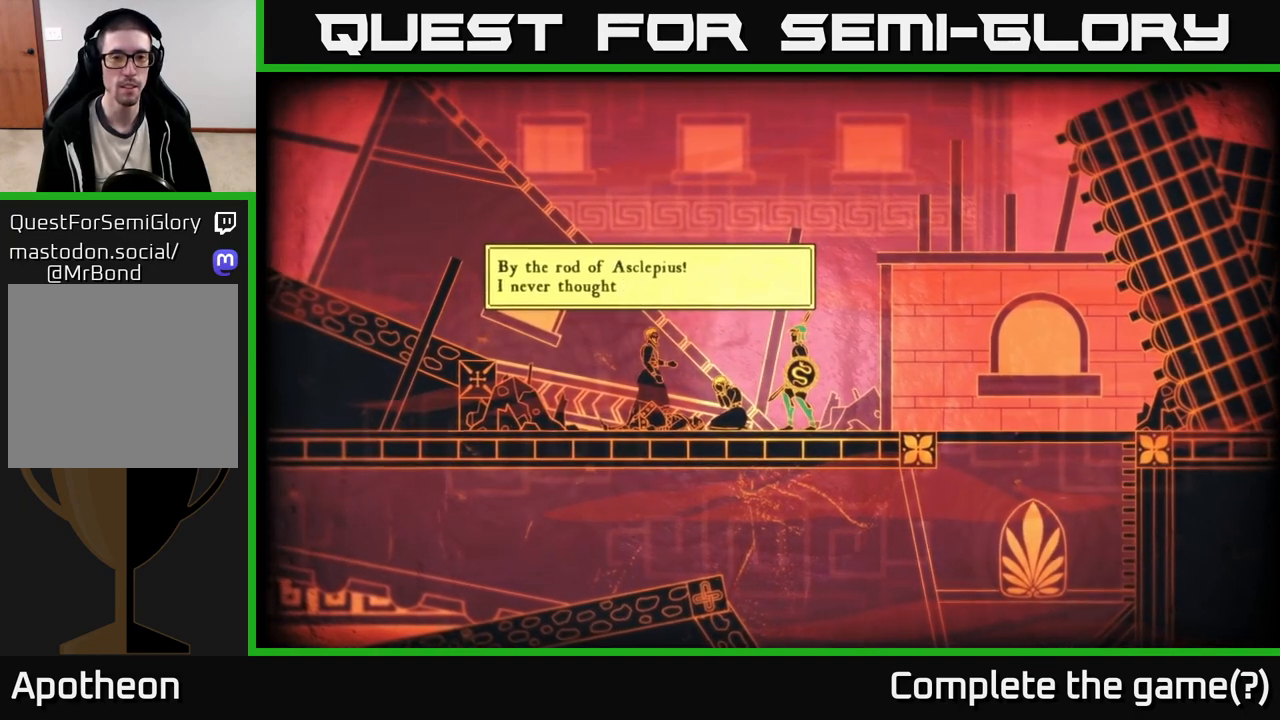
{"buttons": [], "left_stick": "center", "right_stick": "center", "events": []}
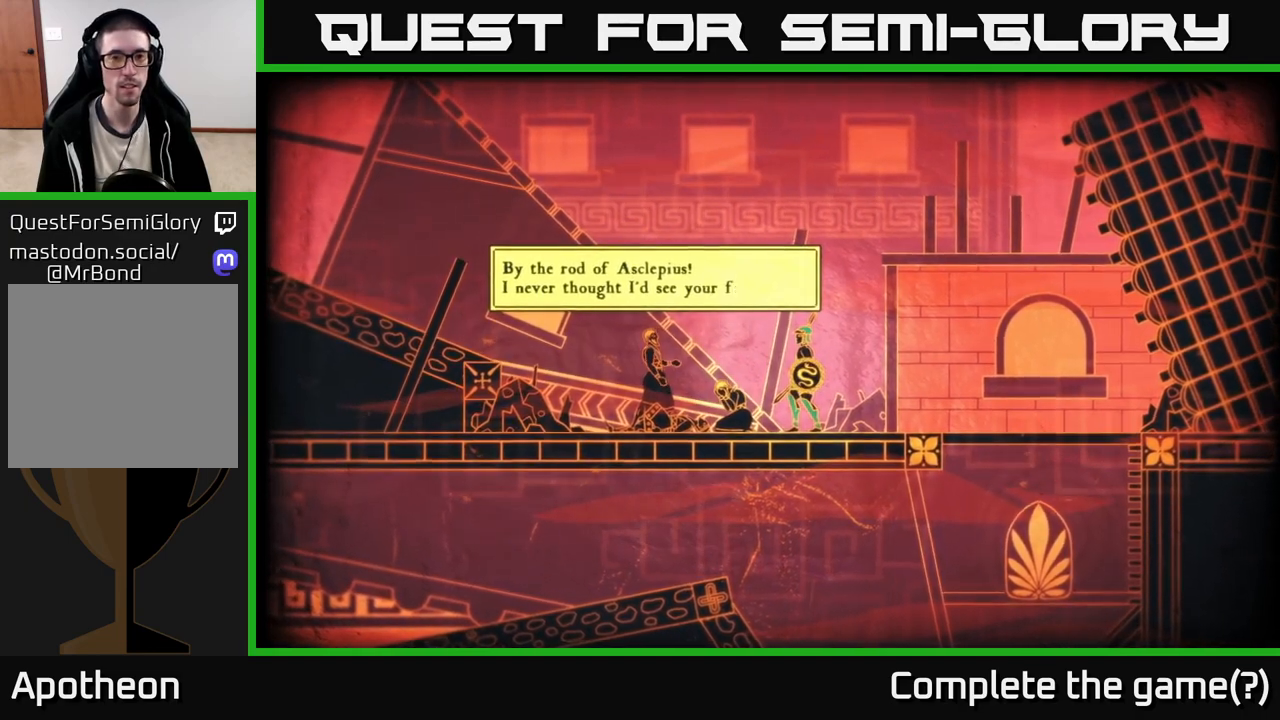
{"buttons": [], "left_stick": "center", "right_stick": "center", "events": []}
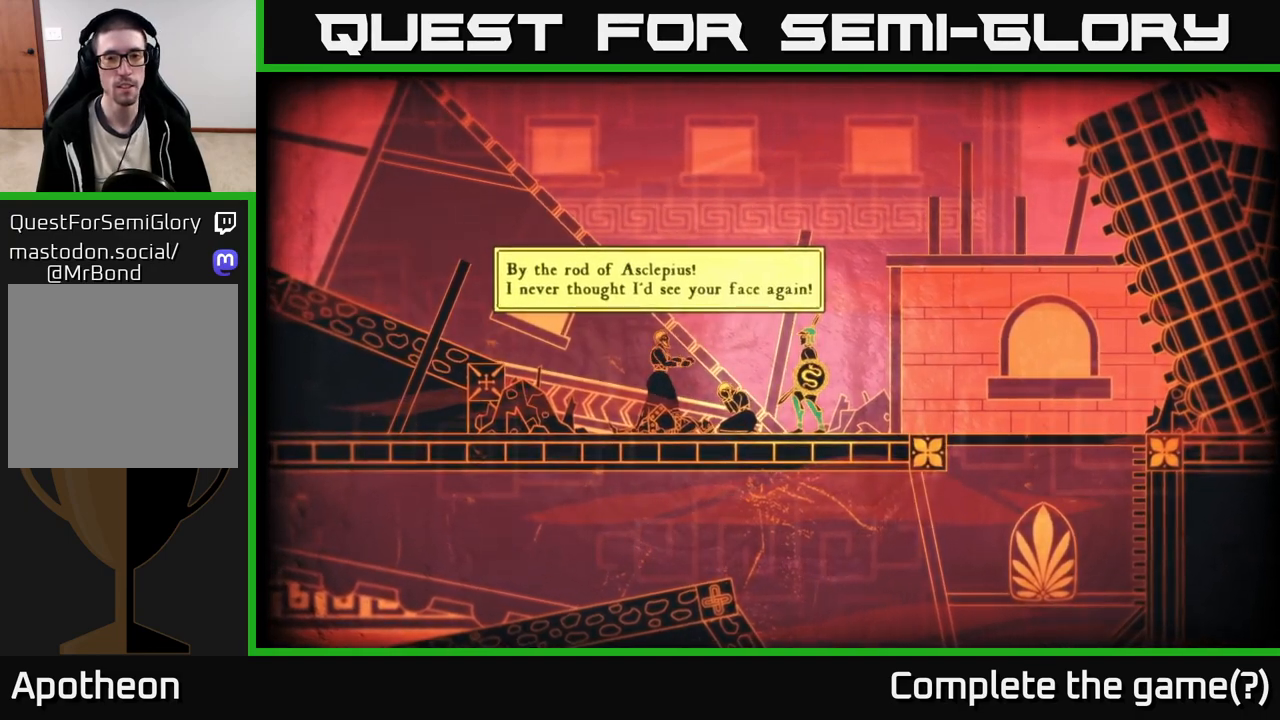
{"buttons": [], "left_stick": "center", "right_stick": "center", "events": []}
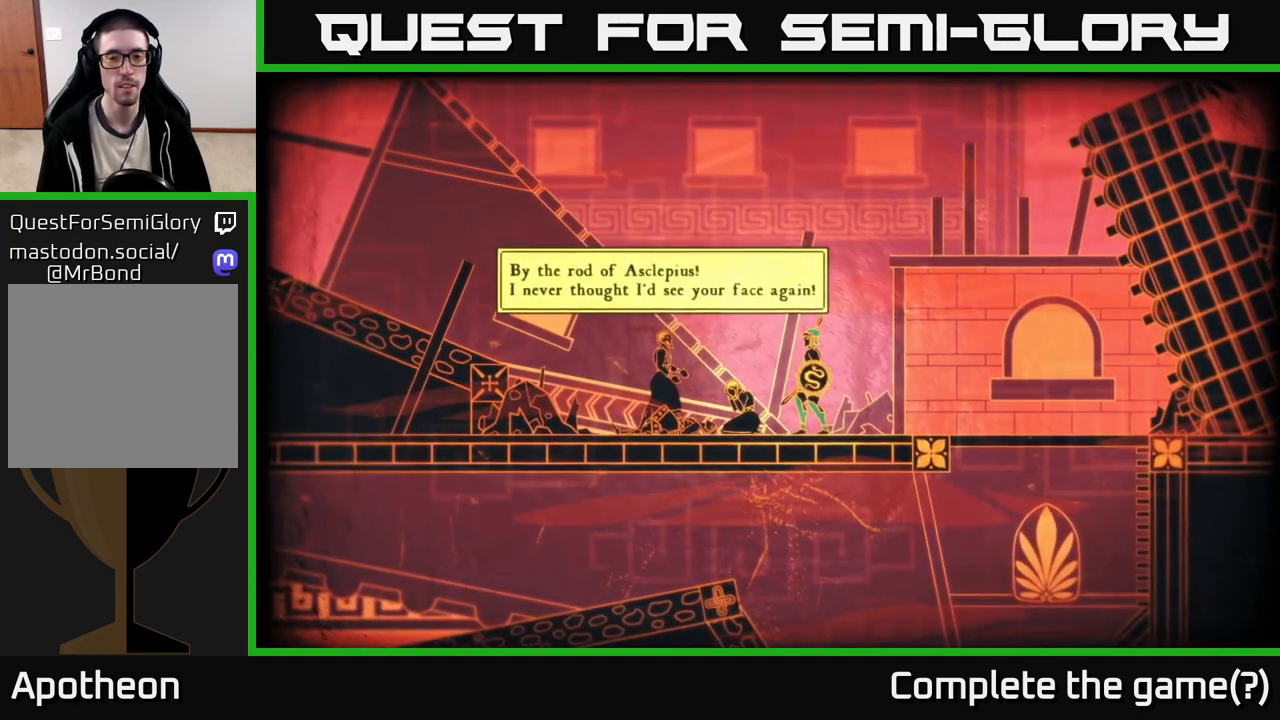
{"buttons": [], "left_stick": "center", "right_stick": "center", "events": []}
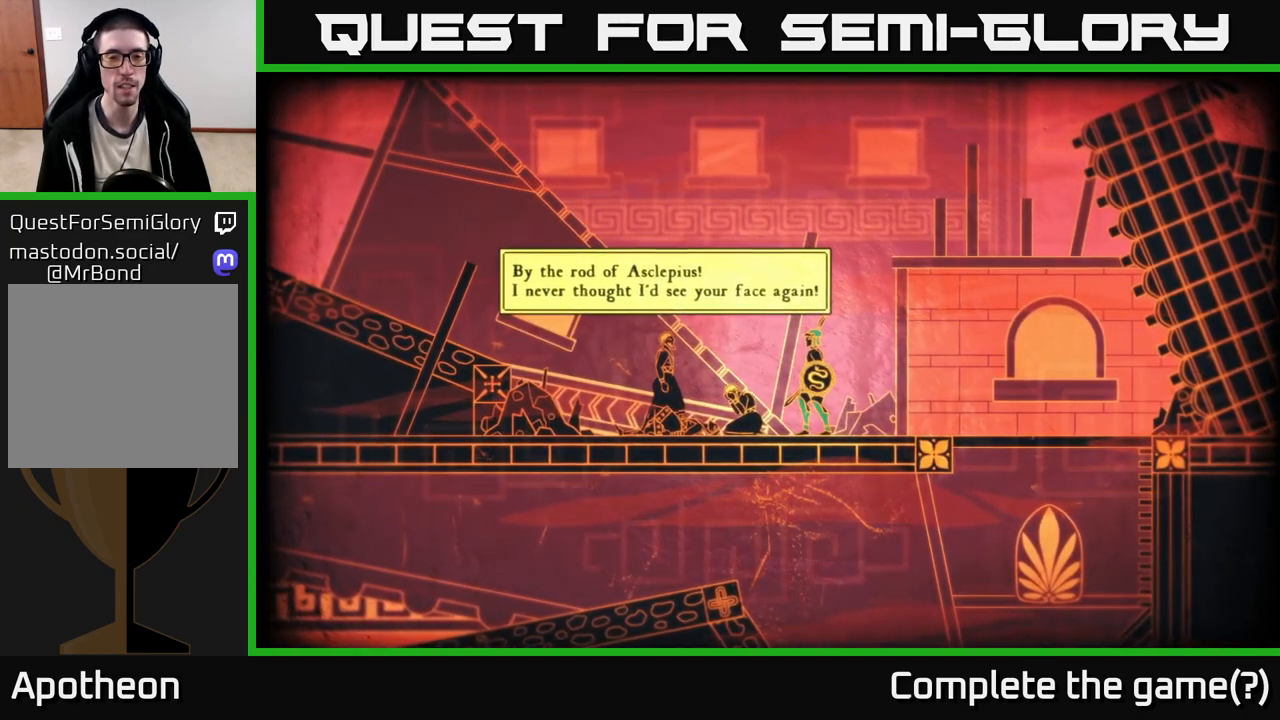
{"buttons": [], "left_stick": "center", "right_stick": "center", "events": []}
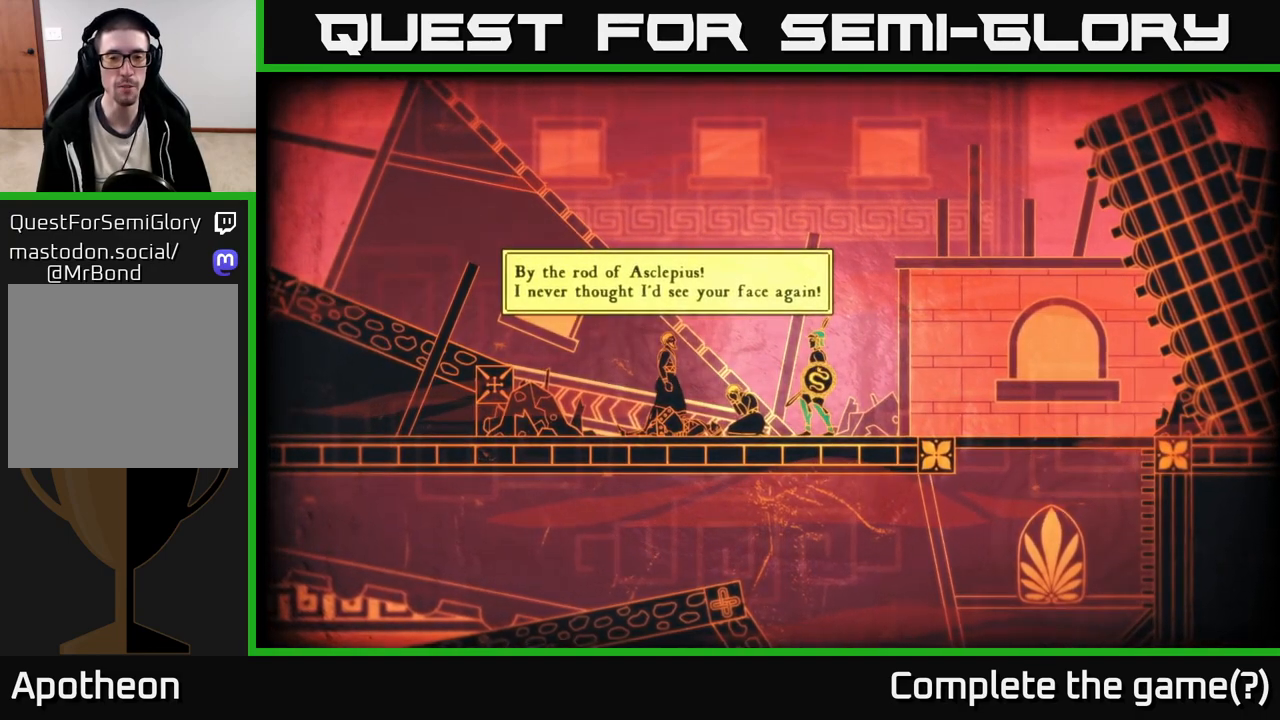
{"buttons": ["A"], "left_stick": "center", "right_stick": "center", "events": [[300, "A", "down"]]}
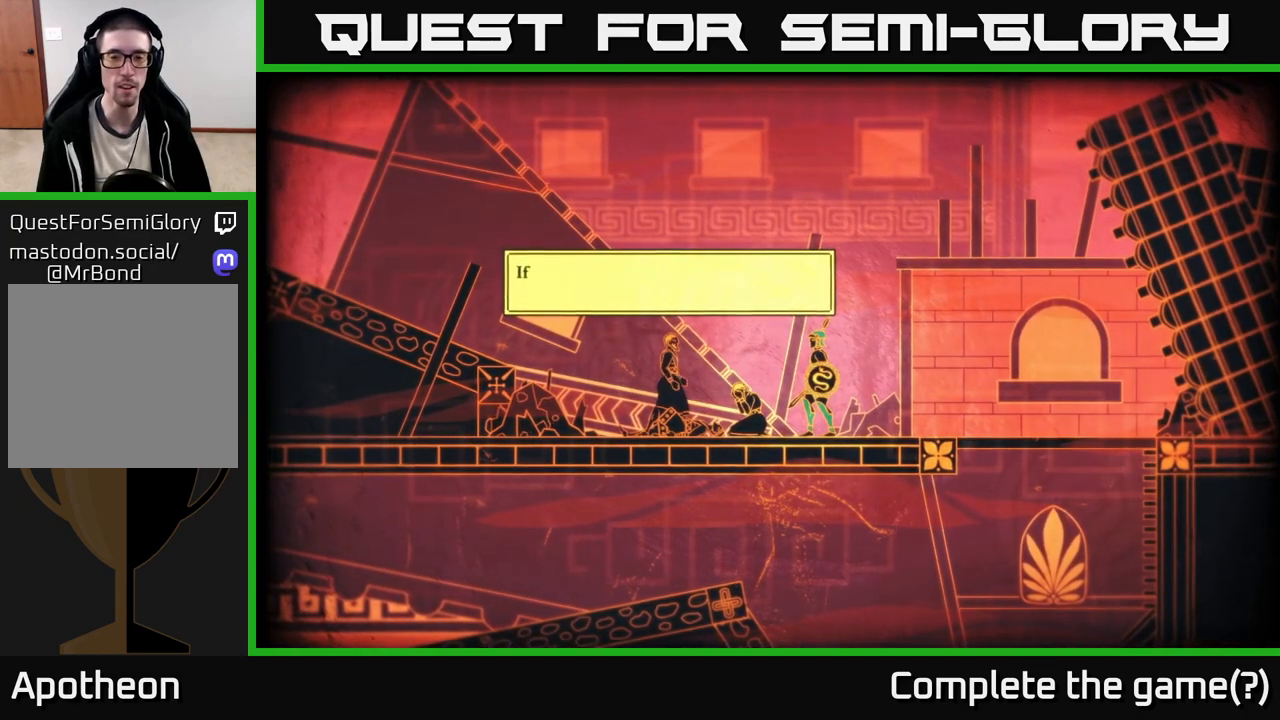
{"buttons": [], "left_stick": "center", "right_stick": "center", "events": [[83, "A", "up"]]}